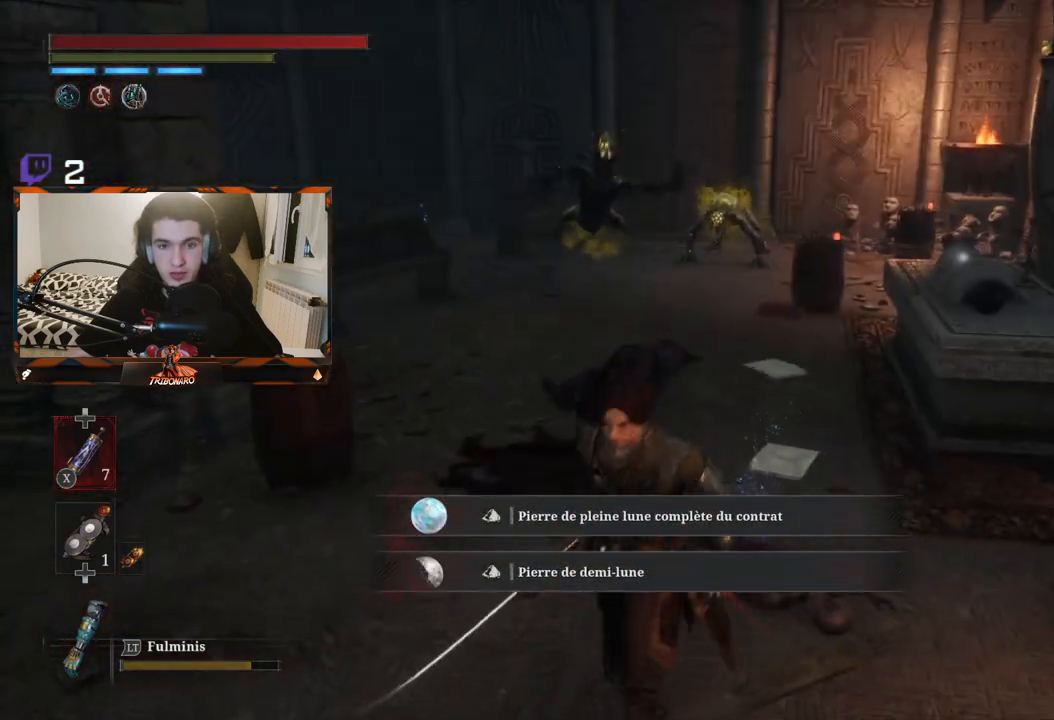
Gameplay with a controller (Xbox layout); each line is a JSON object with the inputs held at the frame after it. "events" lists button and stick changes between this image and that frame as [ms after this image, input, new state], when the widget could be followed in between.
{"buttons": [], "left_stick": "up-left", "right_stick": "center", "events": [[67, "left_stick", "down-left"], [200, "left_stick", "left"], [417, "left_stick", "up-left"]]}
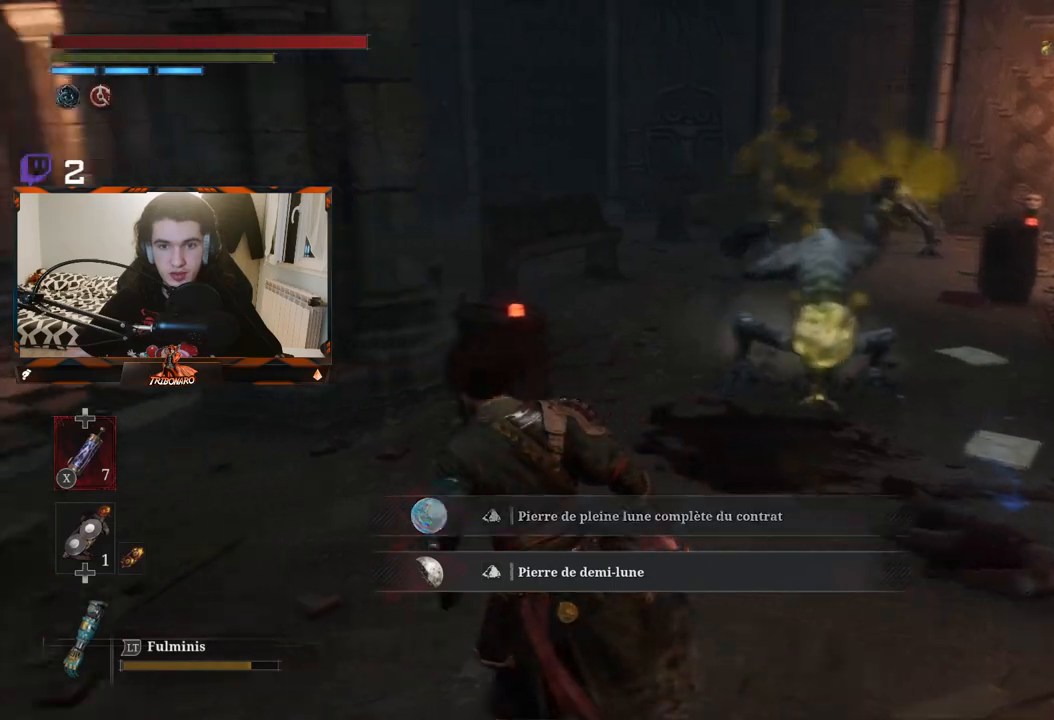
{"buttons": [], "left_stick": "up", "right_stick": "right", "events": [[150, "left_stick", "up"], [150, "right_stick", "right"]]}
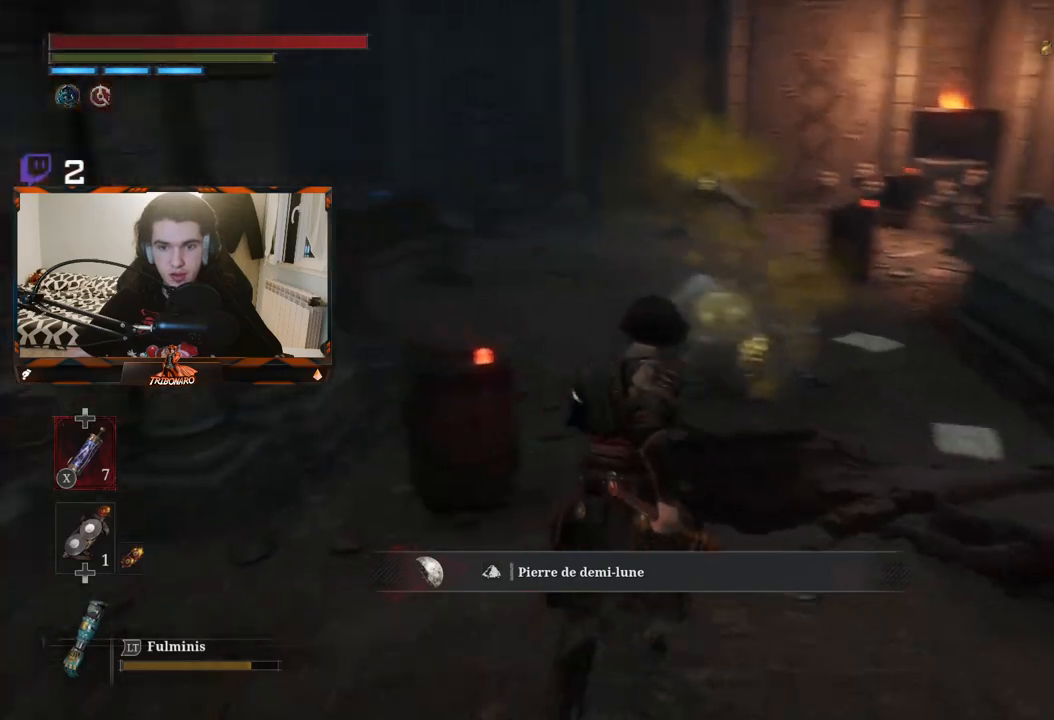
{"buttons": [], "left_stick": "up", "right_stick": "center", "events": [[200, "R1", "down"], [267, "R1", "up"], [267, "right_stick", "center"]]}
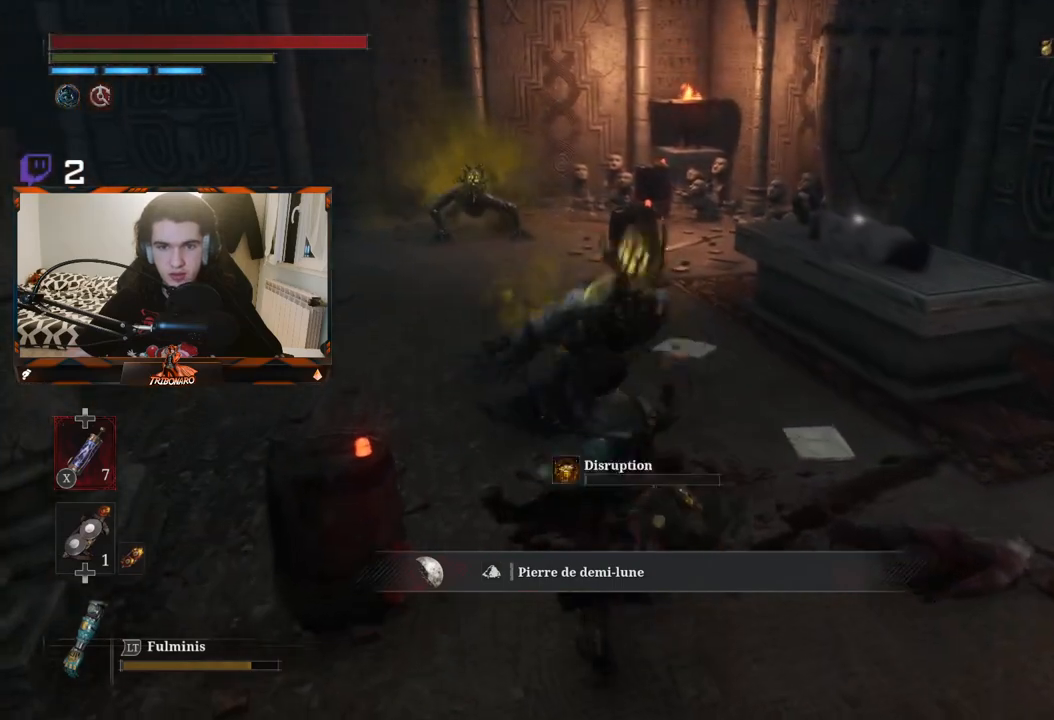
{"buttons": [], "left_stick": "up", "right_stick": "center", "events": [[350, "R1", "down"], [417, "R1", "up"]]}
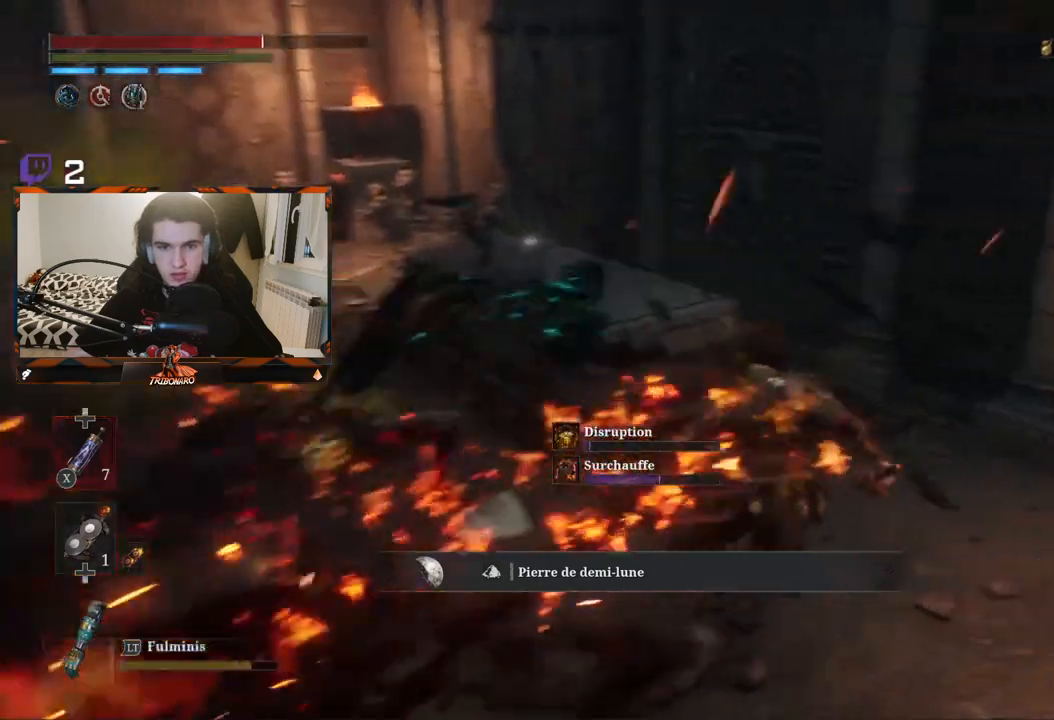
{"buttons": [], "left_stick": "center", "right_stick": "down-left", "events": [[33, "R1", "down"], [67, "left_stick", "up-left"], [83, "R1", "up"], [233, "right_stick", "down-left"], [333, "left_stick", "center"]]}
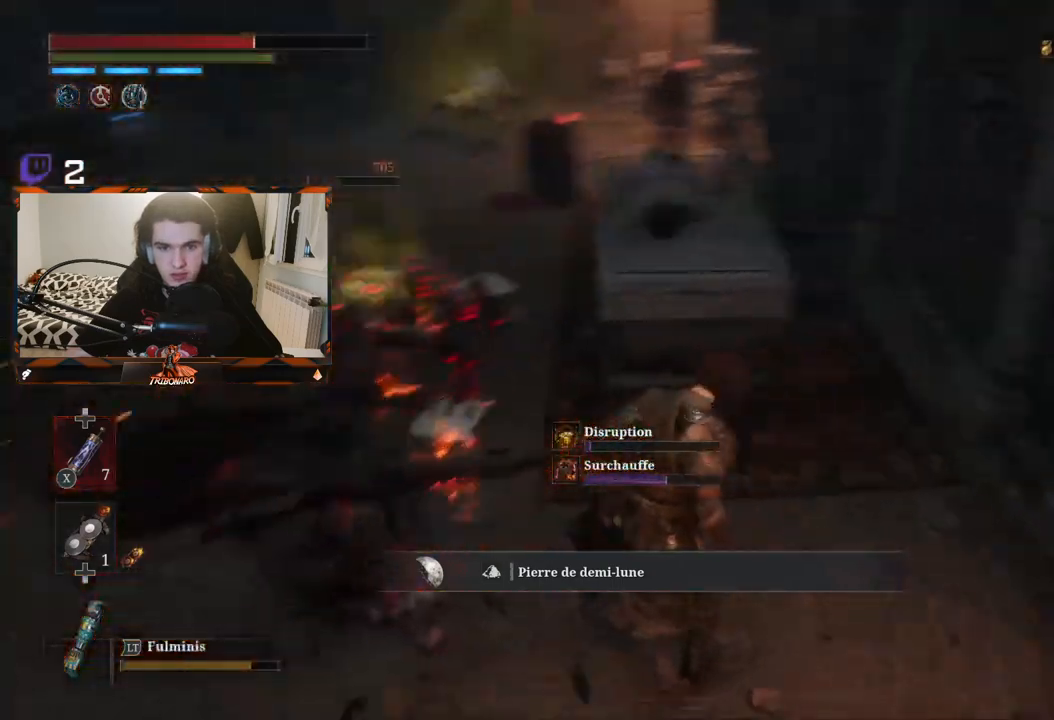
{"buttons": ["R1"], "left_stick": "up-left", "right_stick": "center", "events": [[33, "left_stick", "down-left"], [50, "right_stick", "center"], [117, "R1", "down"], [117, "left_stick", "up-left"], [217, "R1", "up"], [350, "R1", "down"], [417, "R1", "up"], [500, "R1", "down"]]}
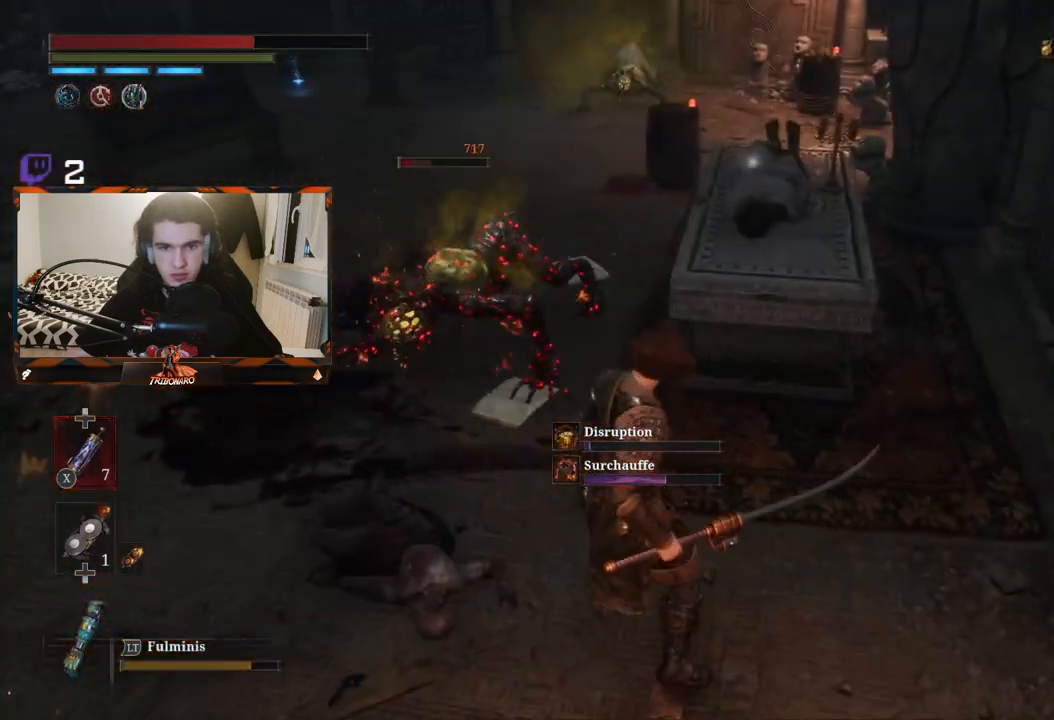
{"buttons": ["R1"], "left_stick": "up-left", "right_stick": "center", "events": [[83, "R1", "up"], [150, "R1", "down"], [267, "R1", "up"], [317, "R1", "down"], [400, "R1", "up"], [500, "R1", "down"]]}
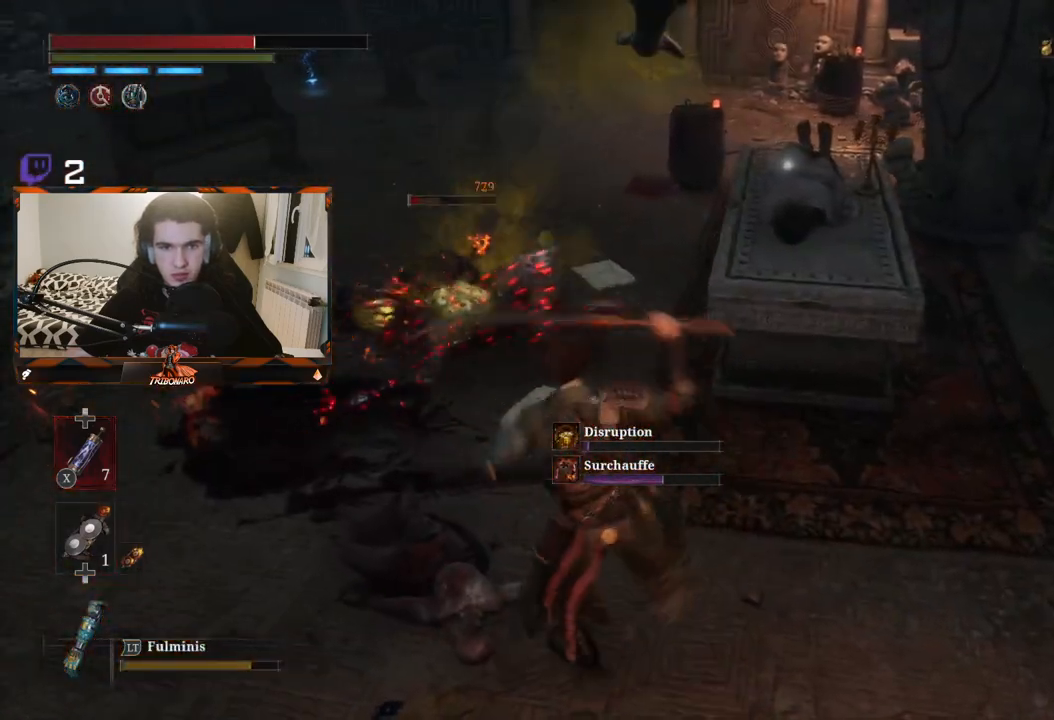
{"buttons": [], "left_stick": "left", "right_stick": "center", "events": [[67, "R1", "up"], [233, "left_stick", "center"], [383, "left_stick", "left"]]}
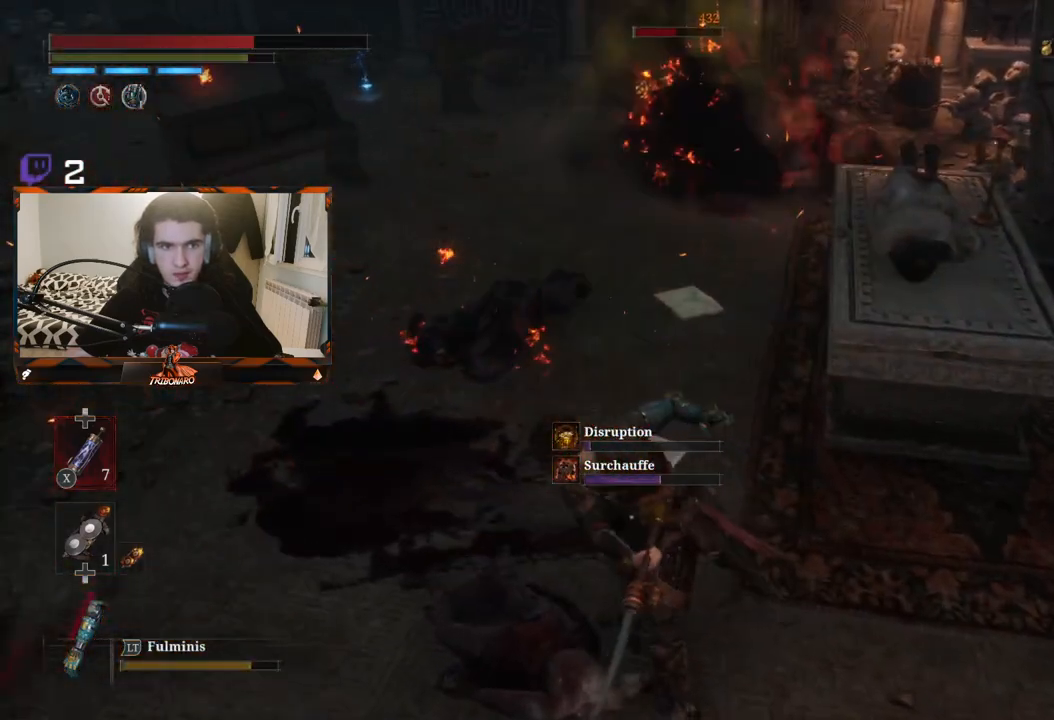
{"buttons": [], "left_stick": "left", "right_stick": "left", "events": [[200, "left_stick", "down-left"], [217, "right_stick", "left"], [317, "left_stick", "left"]]}
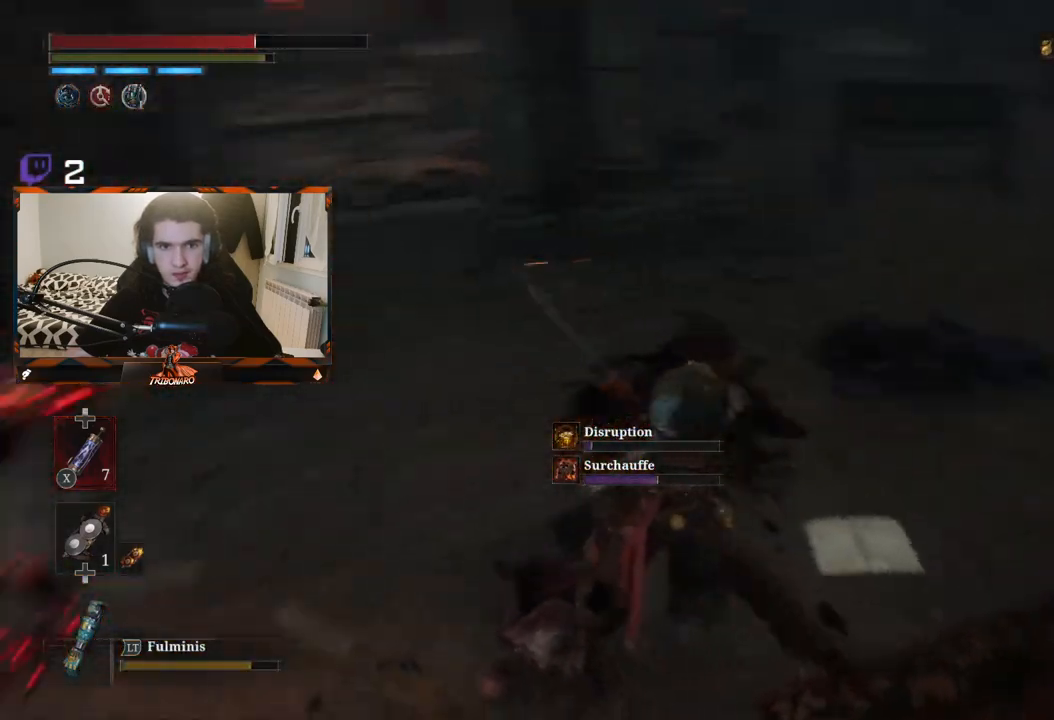
{"buttons": [], "left_stick": "up-left", "right_stick": "left", "events": [[133, "left_stick", "up-left"], [250, "R1", "down"], [367, "R1", "up"]]}
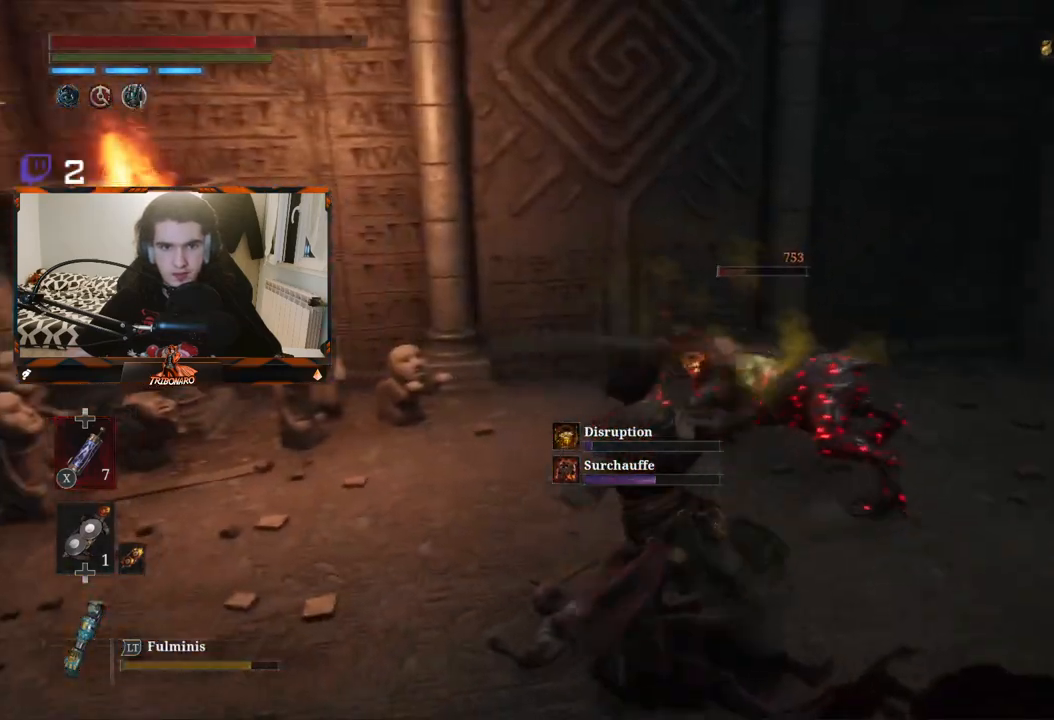
{"buttons": [], "left_stick": "up", "right_stick": "center", "events": [[33, "left_stick", "up"], [67, "right_stick", "center"], [250, "right_stick", "right"], [367, "right_stick", "center"]]}
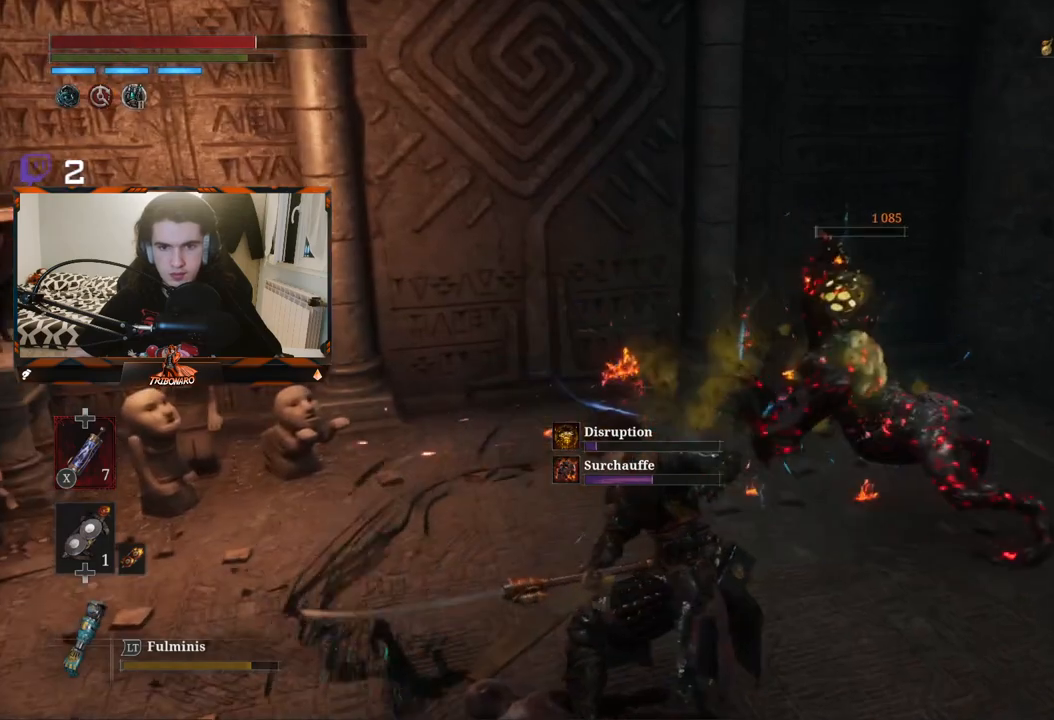
{"buttons": [], "left_stick": "up-left", "right_stick": "center", "events": [[17, "right_stick", "right"], [67, "left_stick", "up-left"], [367, "right_stick", "center"]]}
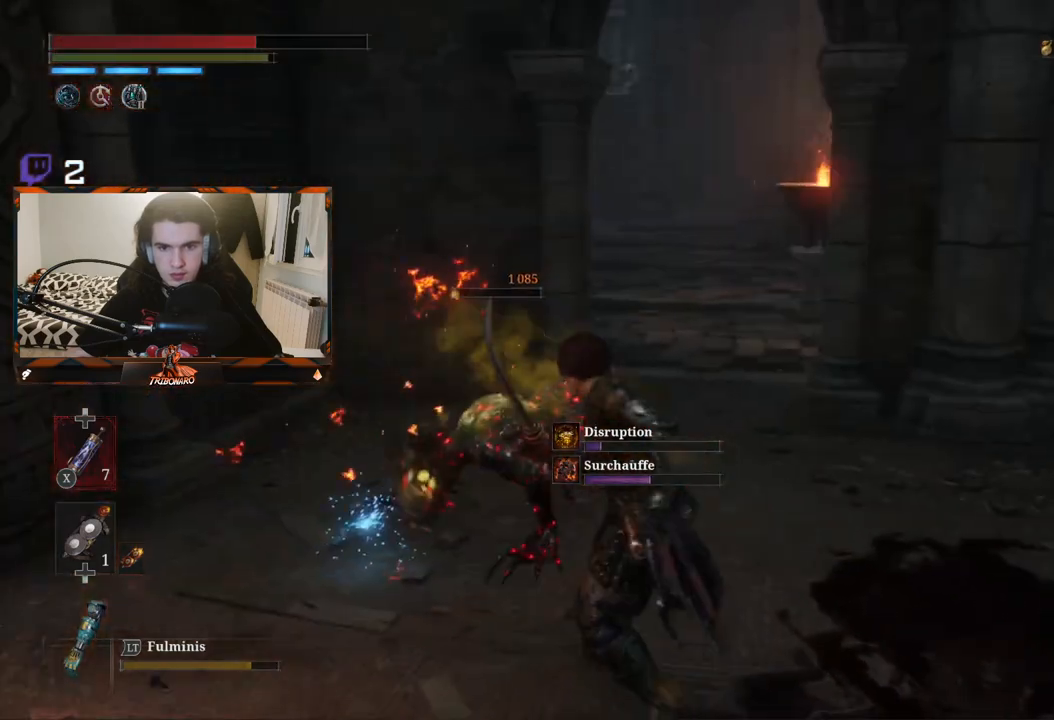
{"buttons": [], "left_stick": "left", "right_stick": "center", "events": [[17, "right_stick", "right"], [300, "left_stick", "left"], [317, "right_stick", "center"]]}
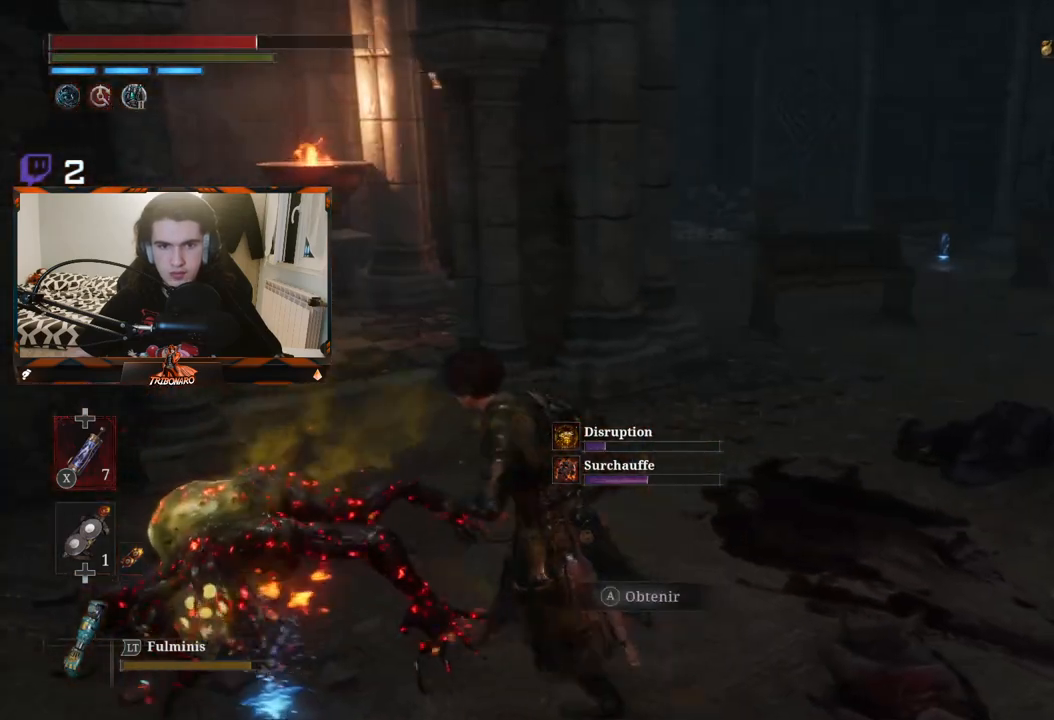
{"buttons": [], "left_stick": "up", "right_stick": "center", "events": [[117, "right_stick", "right"], [217, "left_stick", "up"], [450, "right_stick", "center"]]}
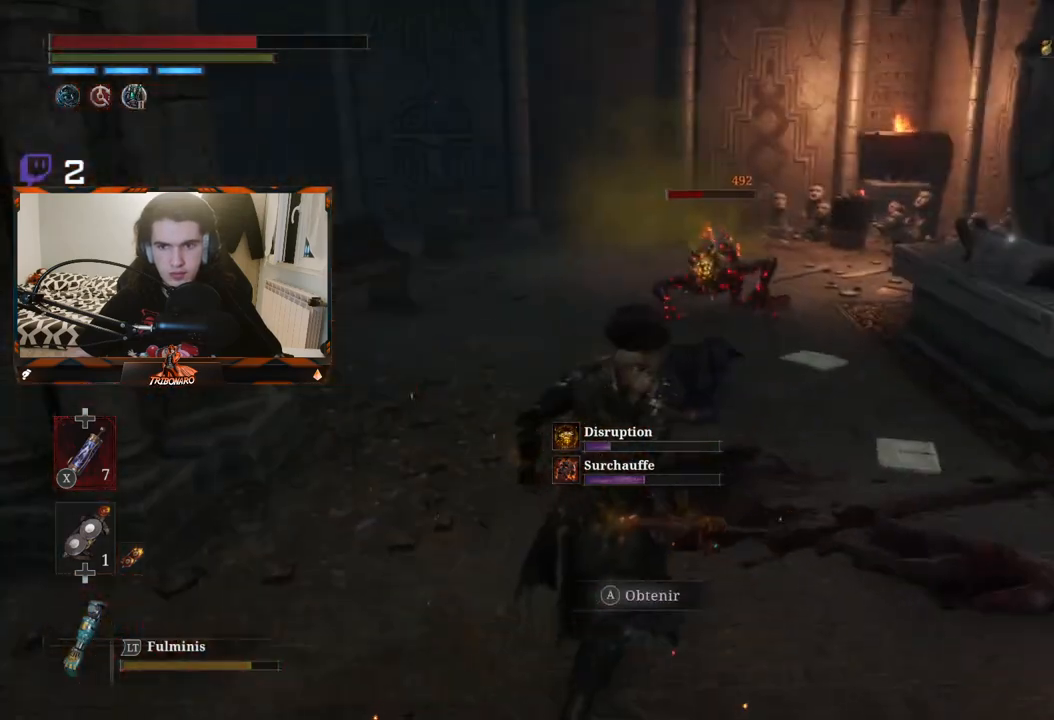
{"buttons": ["R1"], "left_stick": "up", "right_stick": "center", "events": [[500, "R1", "down"]]}
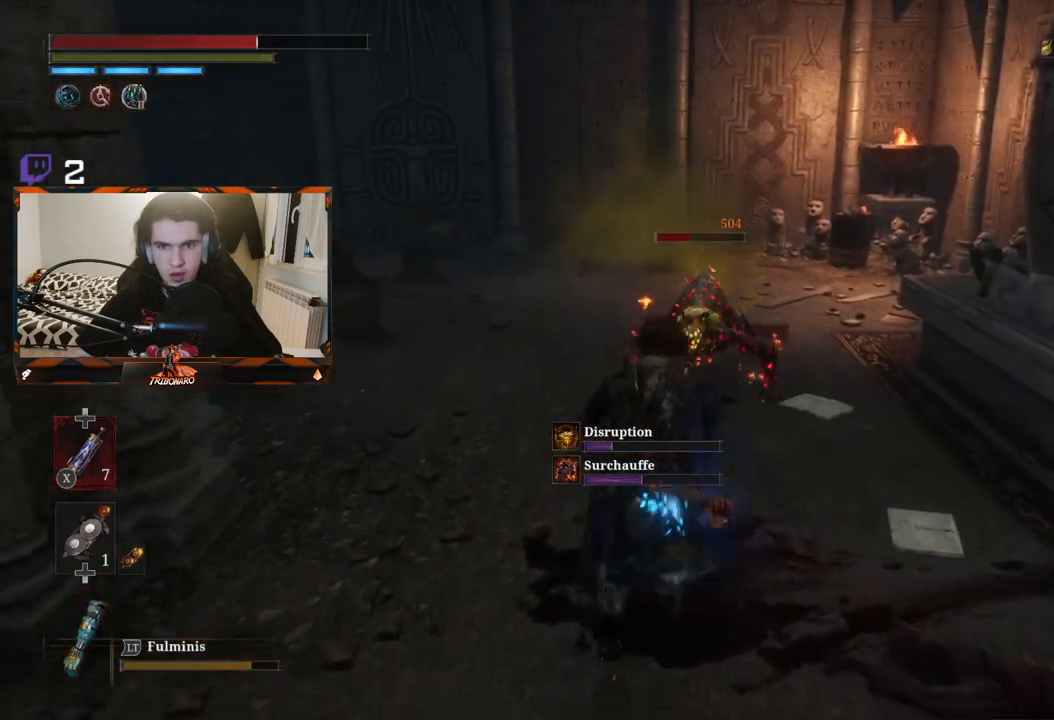
{"buttons": [], "left_stick": "center", "right_stick": "center", "events": [[100, "R1", "up"], [433, "left_stick", "center"]]}
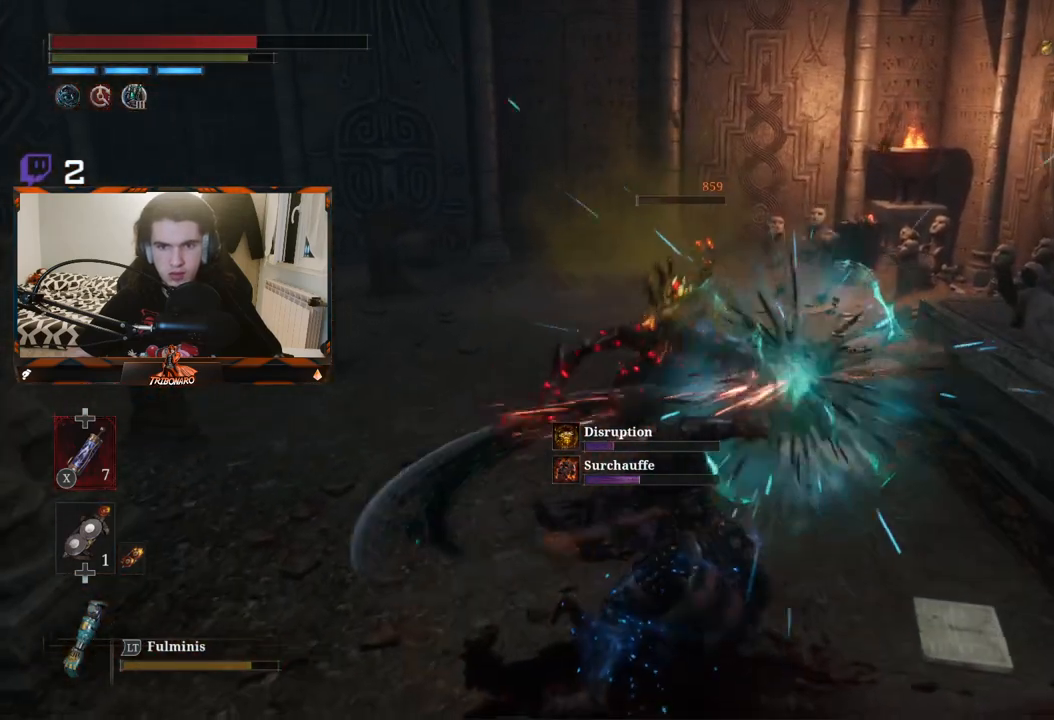
{"buttons": [], "left_stick": "up", "right_stick": "center", "events": [[267, "R1", "down"], [283, "left_stick", "up"], [367, "R1", "up"]]}
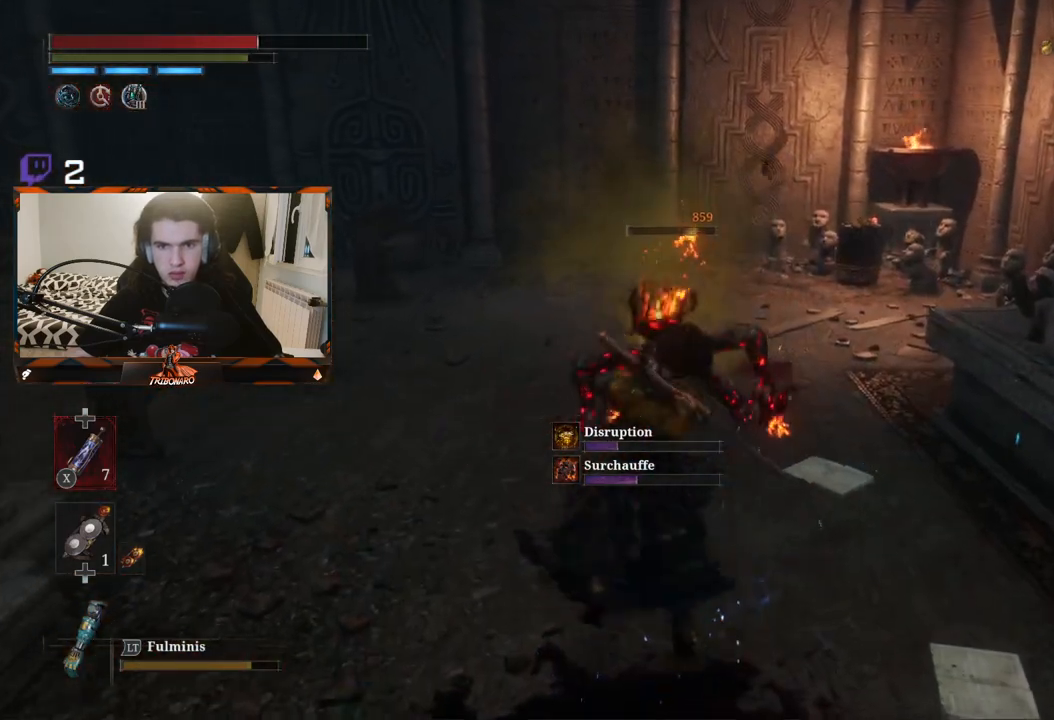
{"buttons": [], "left_stick": "center", "right_stick": "center", "events": [[100, "left_stick", "center"]]}
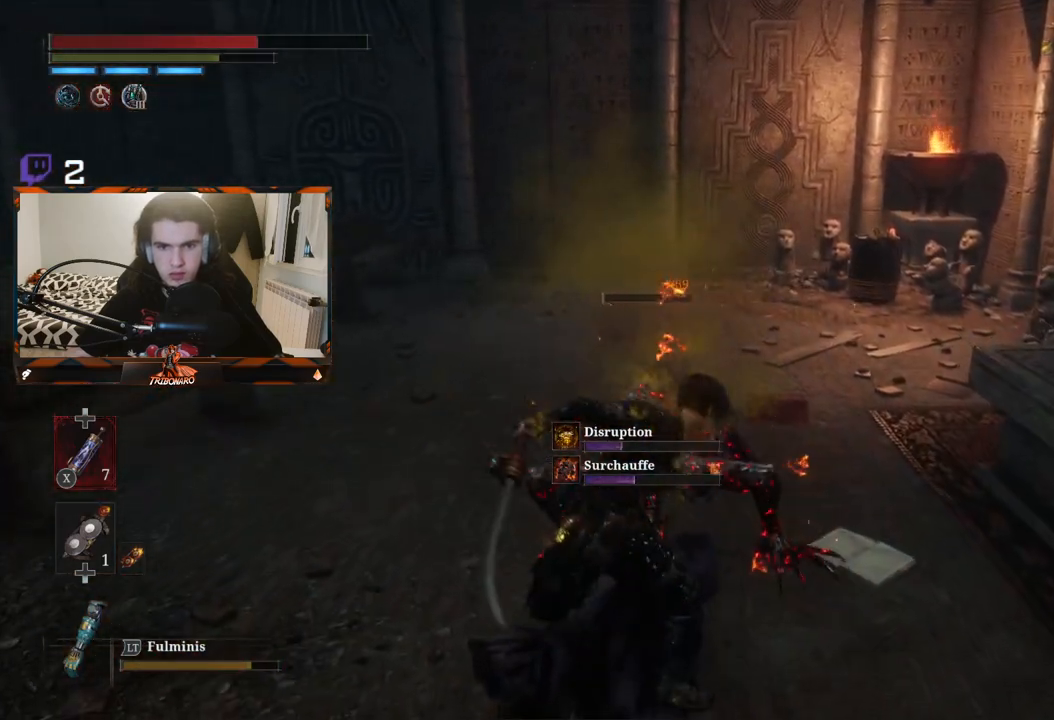
{"buttons": [], "left_stick": "up", "right_stick": "center", "events": [[217, "left_stick", "up"]]}
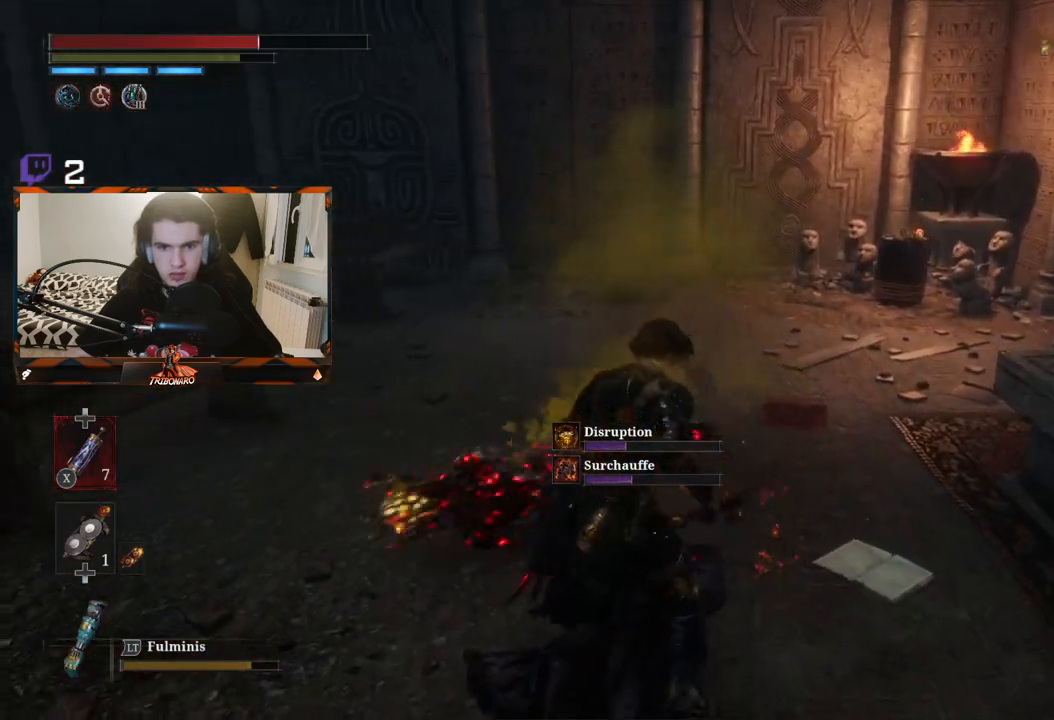
{"buttons": [], "left_stick": "up", "right_stick": "center", "events": [[50, "left_stick", "up-left"], [500, "left_stick", "up"]]}
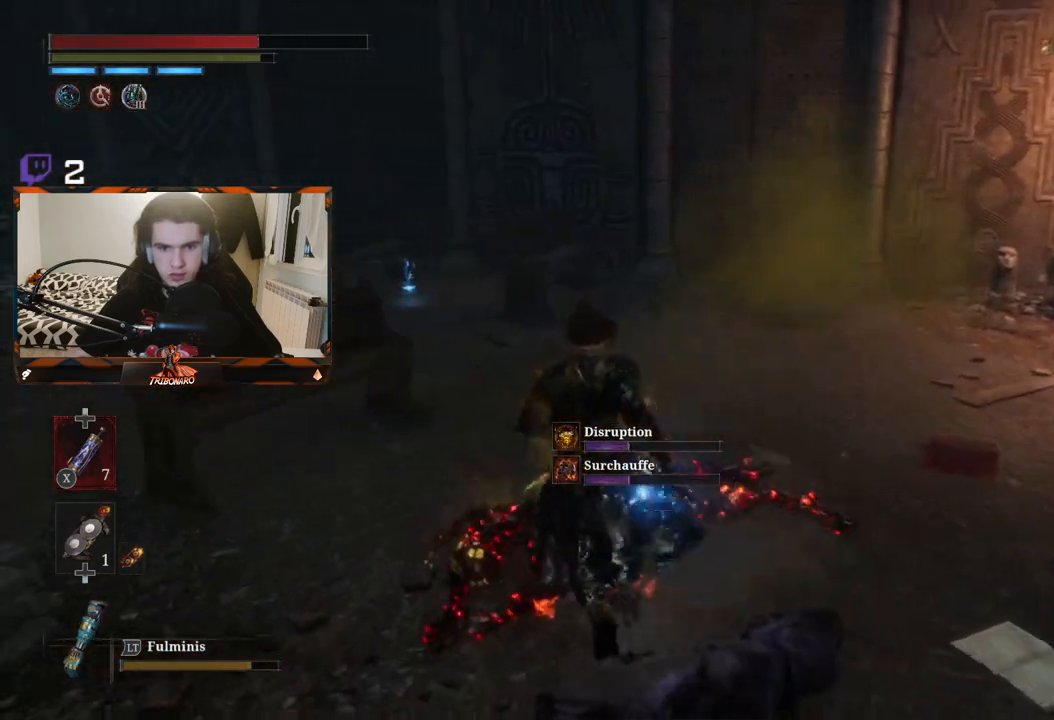
{"buttons": [], "left_stick": "up", "right_stick": "left", "events": [[483, "right_stick", "left"]]}
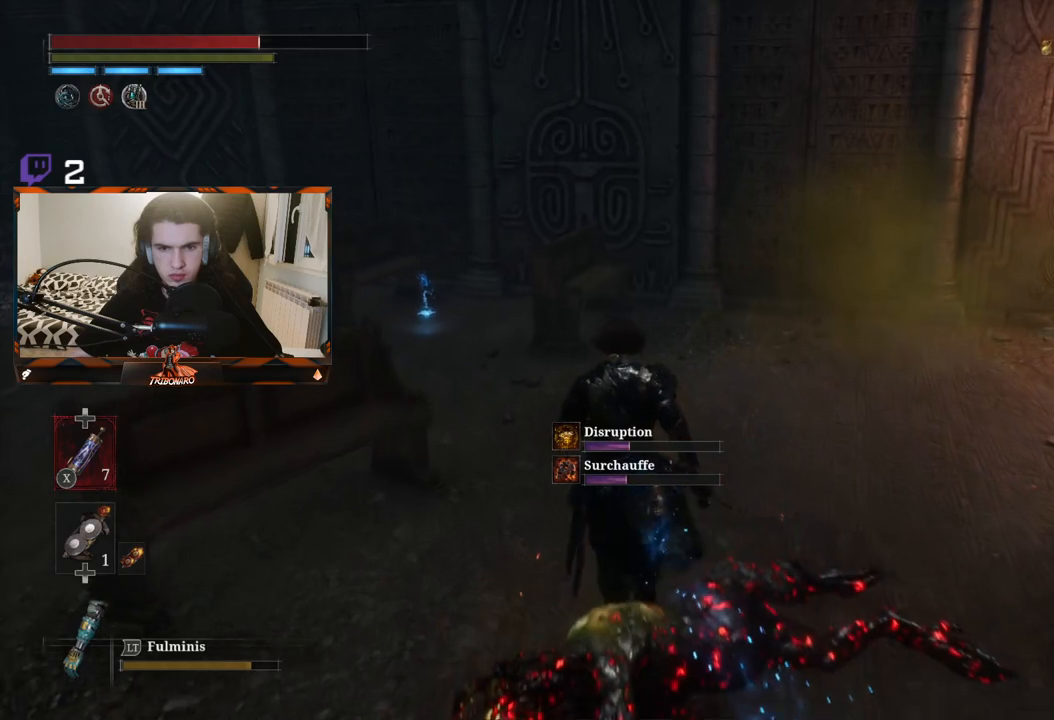
{"buttons": [], "left_stick": "up", "right_stick": "center", "events": [[217, "right_stick", "center"]]}
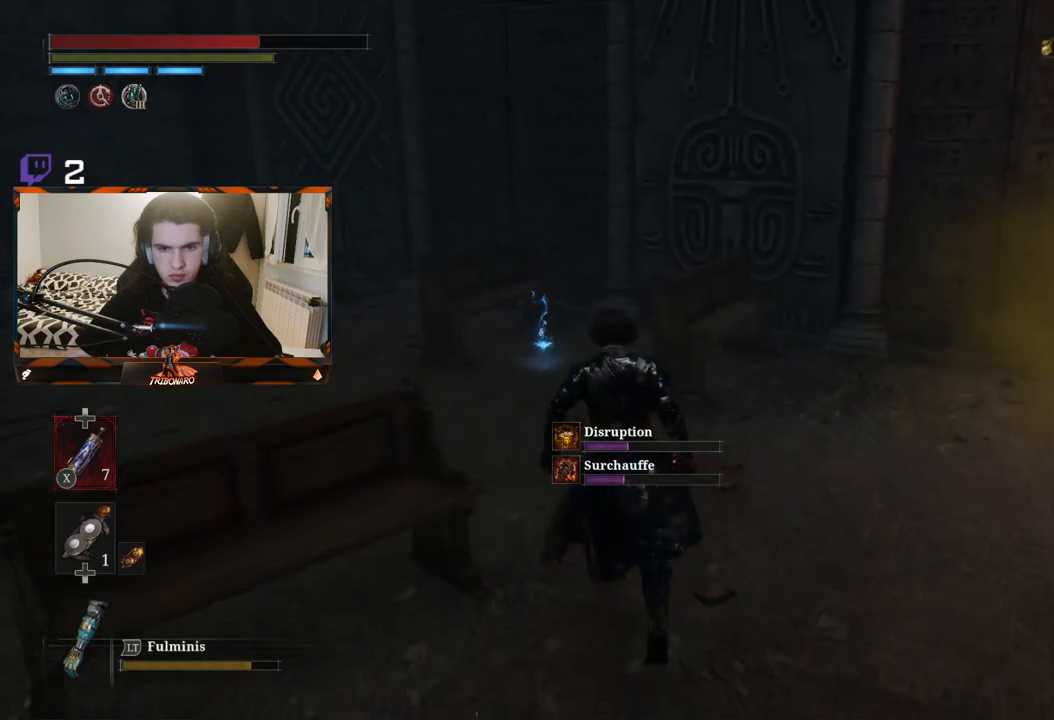
{"buttons": [], "left_stick": "up", "right_stick": "center", "events": []}
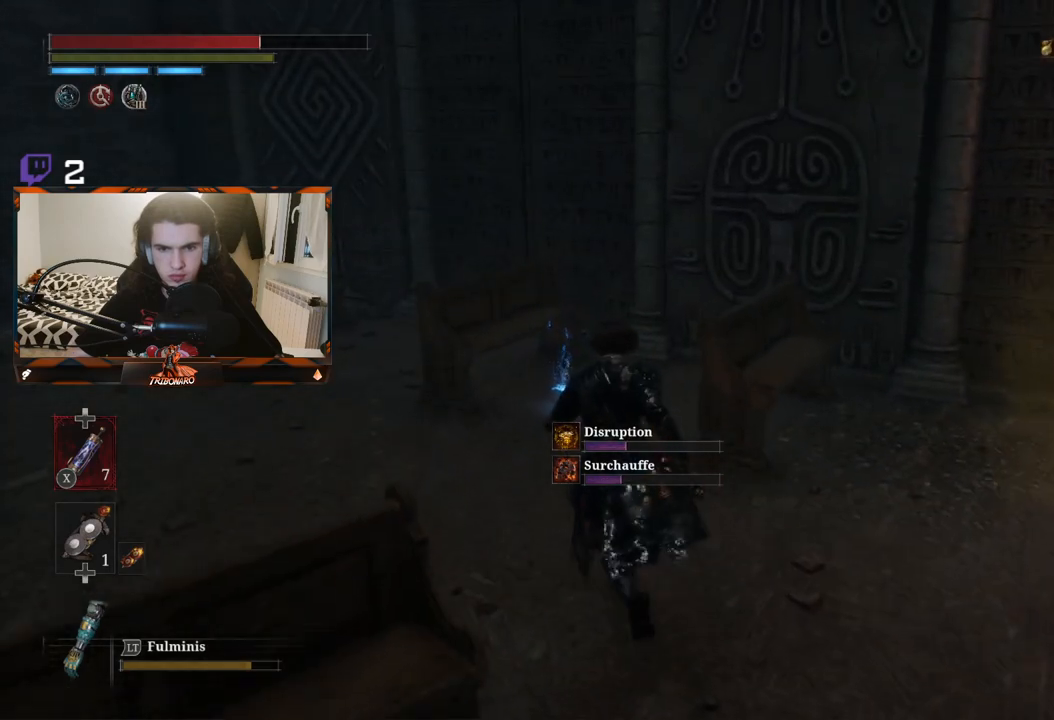
{"buttons": [], "left_stick": "up", "right_stick": "center", "events": []}
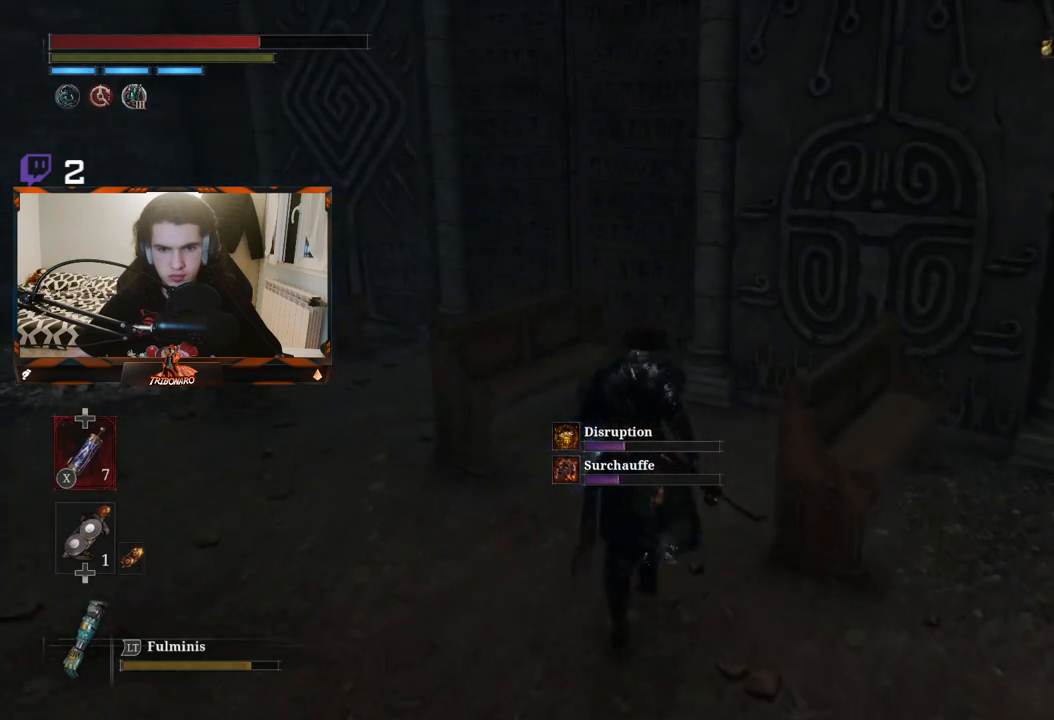
{"buttons": [], "left_stick": "center", "right_stick": "center", "events": [[233, "A", "down"], [333, "A", "up"], [383, "A", "down"], [383, "left_stick", "center"], [483, "A", "up"]]}
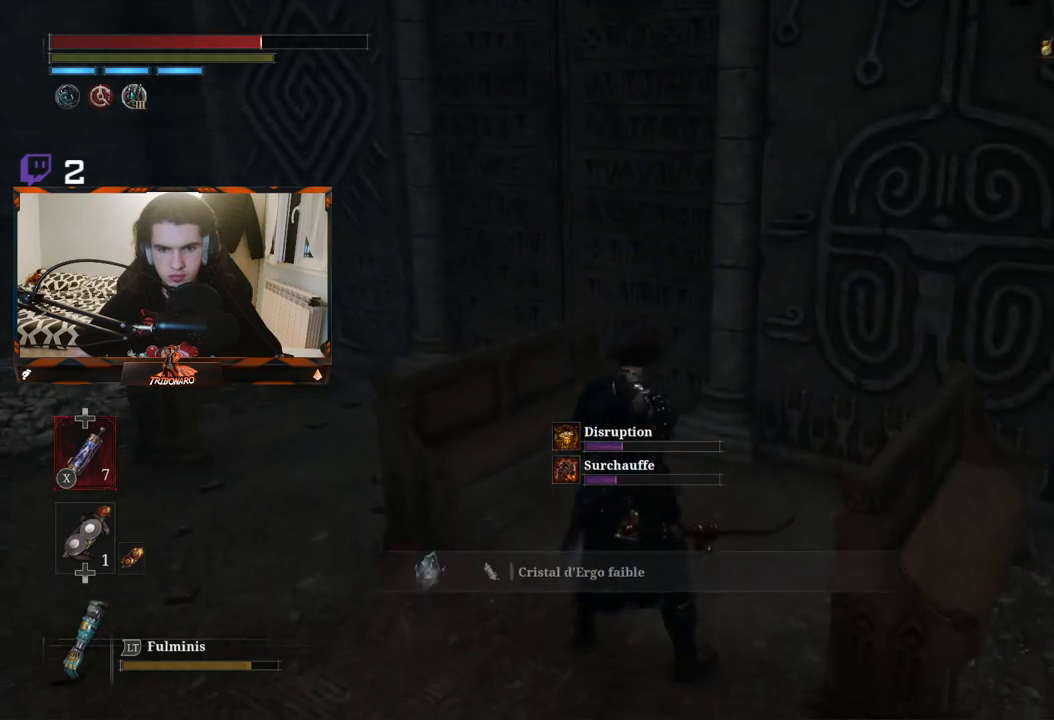
{"buttons": [], "left_stick": "left", "right_stick": "left", "events": [[200, "right_stick", "right"], [367, "right_stick", "center"], [417, "right_stick", "left"], [450, "left_stick", "left"]]}
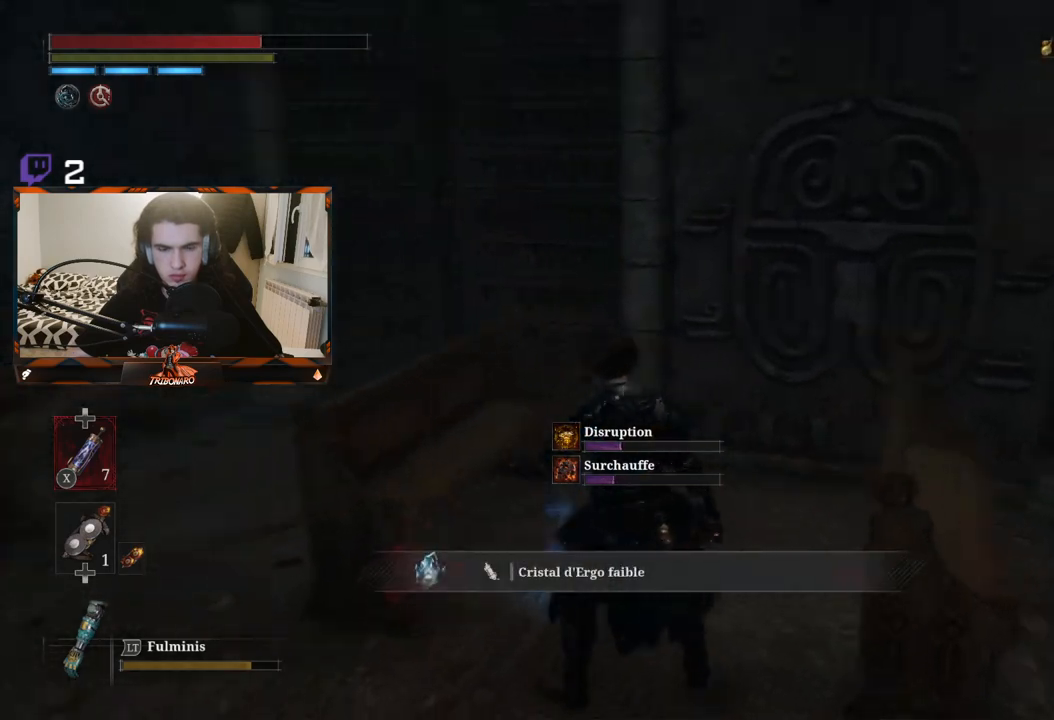
{"buttons": [], "left_stick": "up-left", "right_stick": "center", "events": [[317, "left_stick", "up-left"], [333, "right_stick", "center"]]}
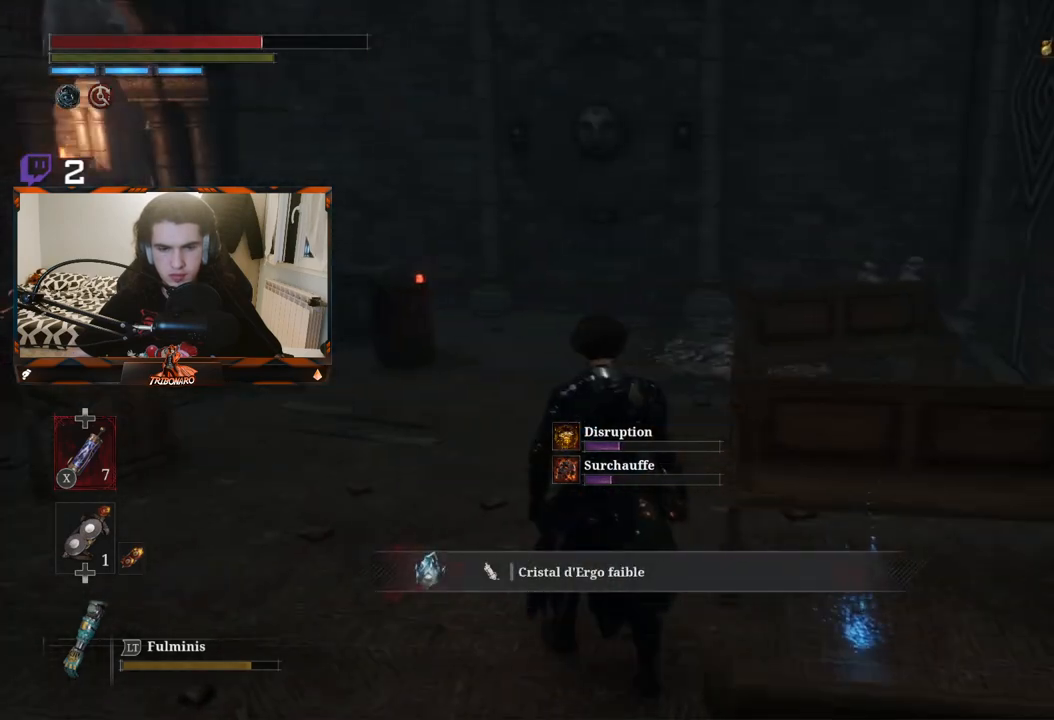
{"buttons": [], "left_stick": "up", "right_stick": "center", "events": [[283, "left_stick", "up"]]}
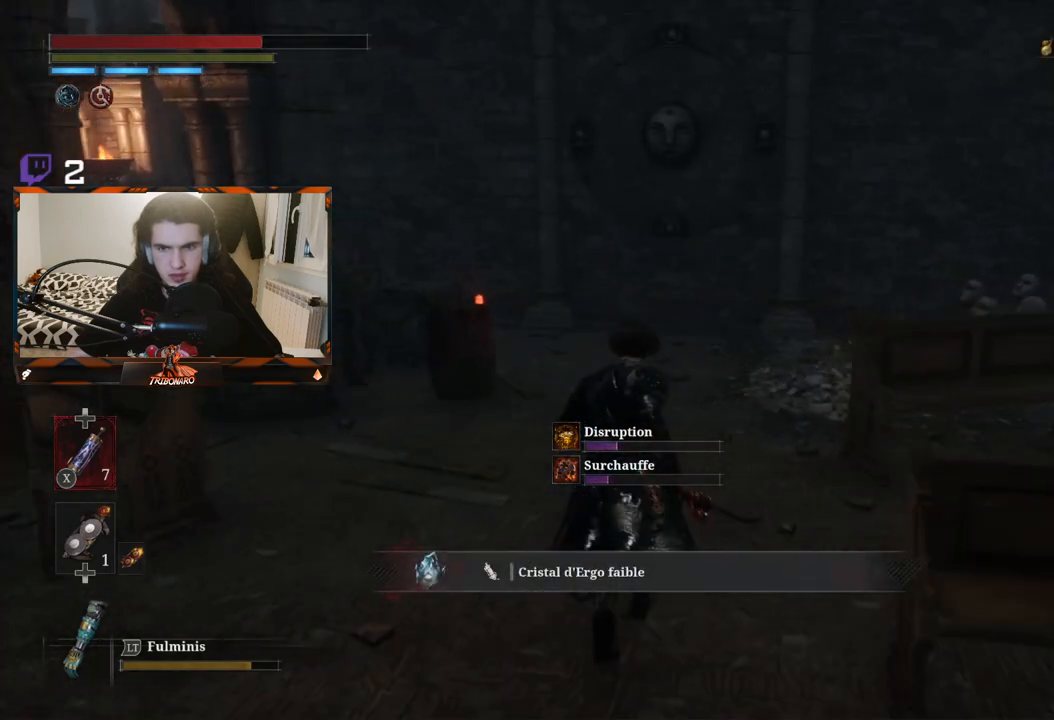
{"buttons": [], "left_stick": "center", "right_stick": "center", "events": [[417, "left_stick", "center"]]}
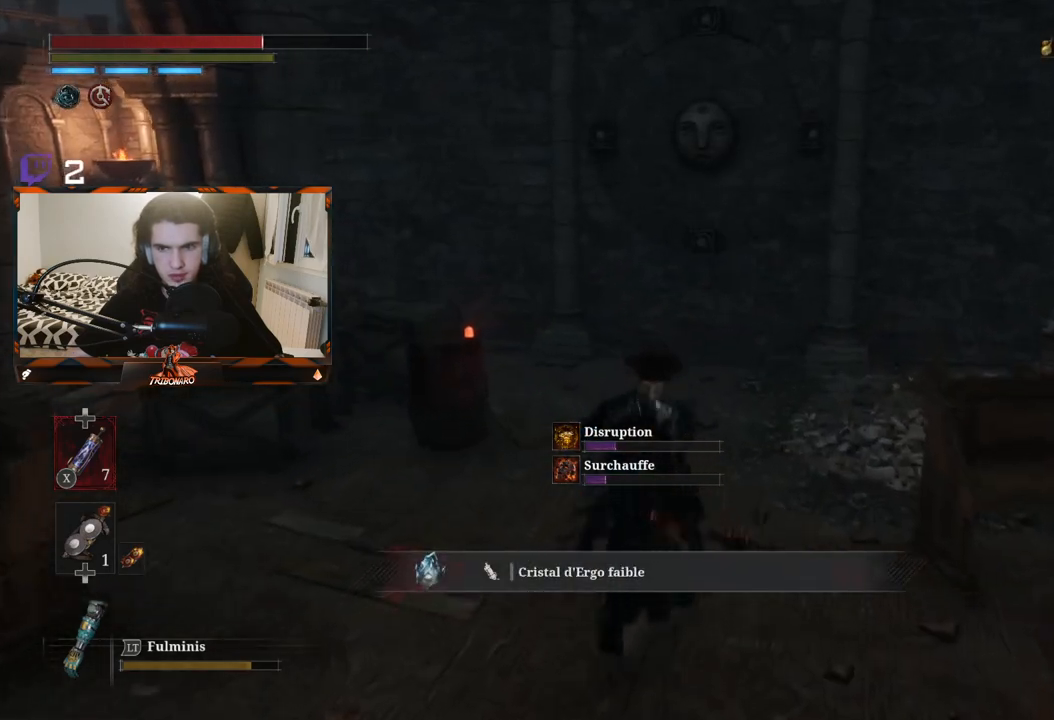
{"buttons": [], "left_stick": "up-left", "right_stick": "left", "events": [[50, "right_stick", "left"], [133, "left_stick", "left"], [433, "left_stick", "up-left"]]}